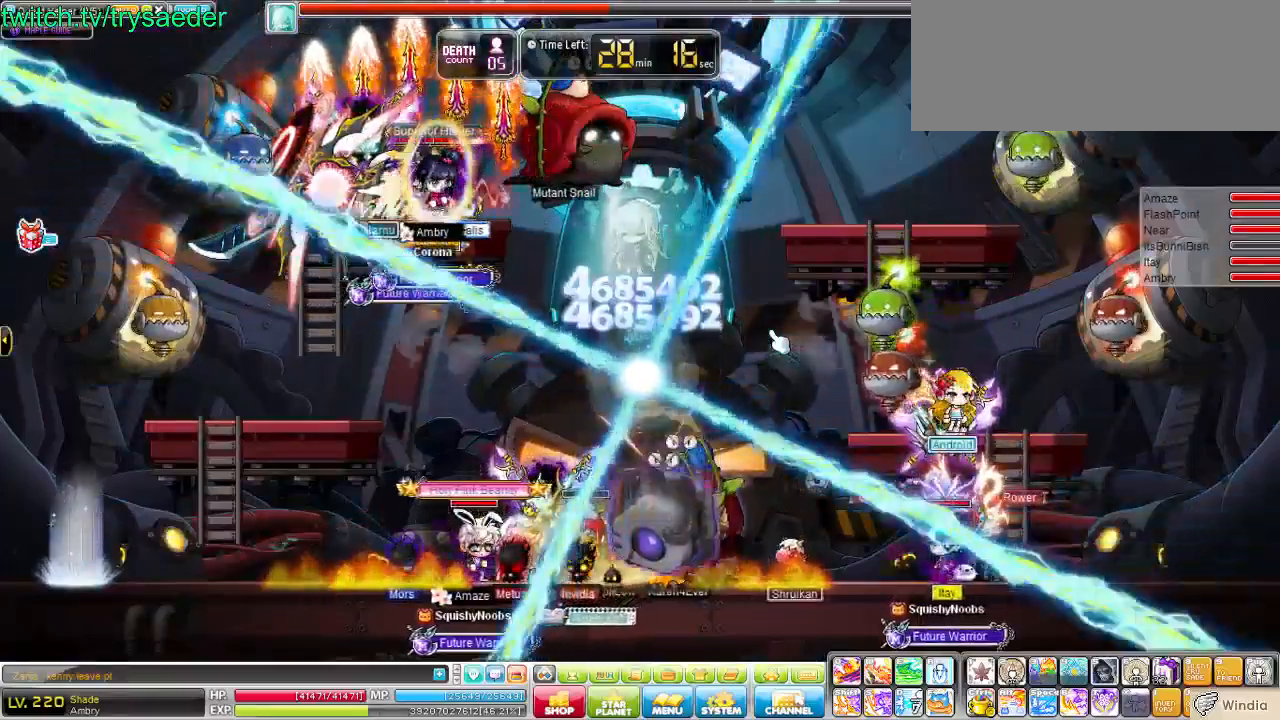
Gameplay with keyboard; each line is a JSON object with the keys held at the frame after it. "events" lists presses ("down") and releases ("up") of "1", "3", "4", "5", "6", "a", "alt", "ctrl", "d", "down", "e", "escape", "f", "left", "q", "quote", "r", "right", "s", "space", "t", "tilde", "up", "v", "w", "x" and "y" between this image and that frame as [ms after this image, input, new state], when the widget could be followed in between. No other keys are recorded. Mouse input is not recorded.
{"keys": ["up"], "events": []}
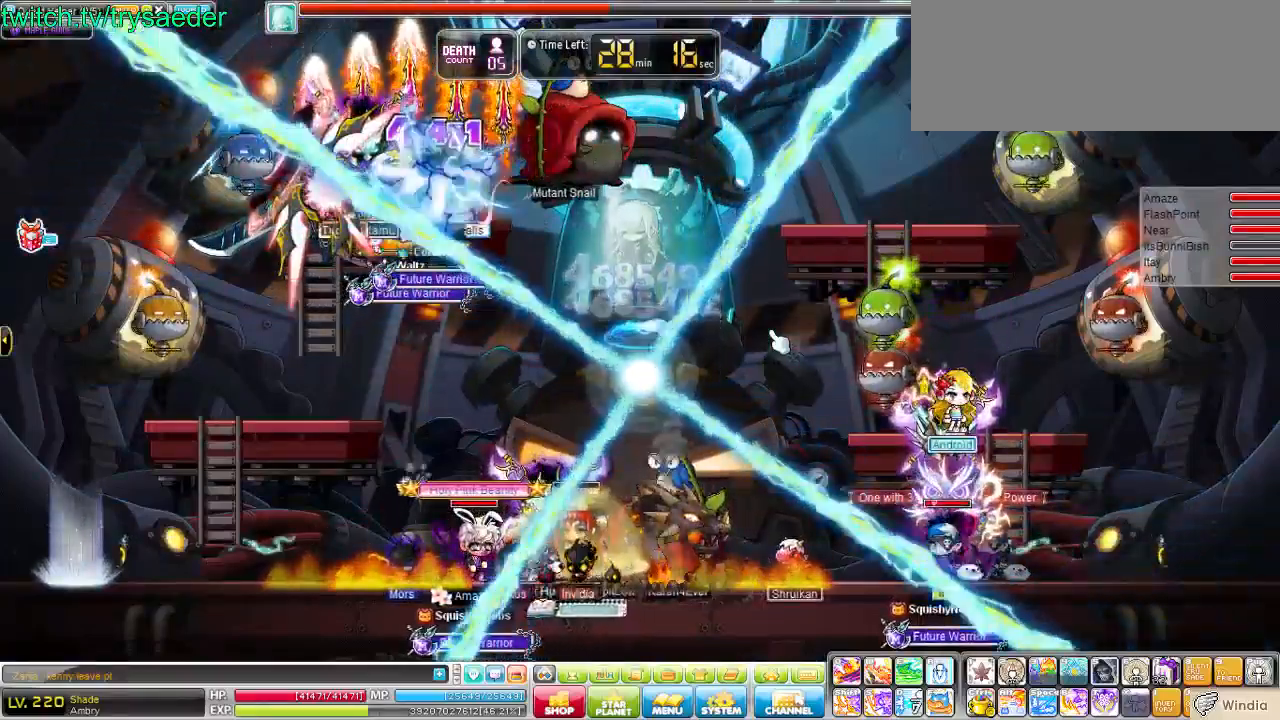
{"keys": ["up"], "events": []}
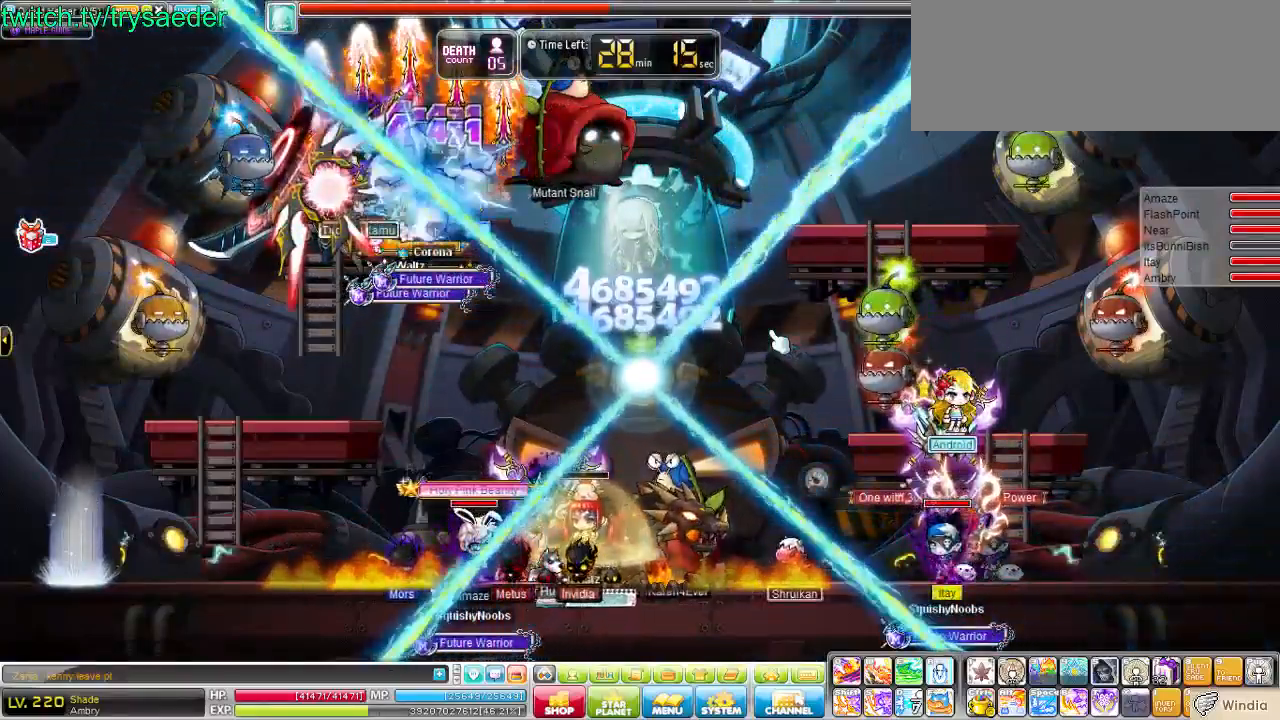
{"keys": ["up"], "events": []}
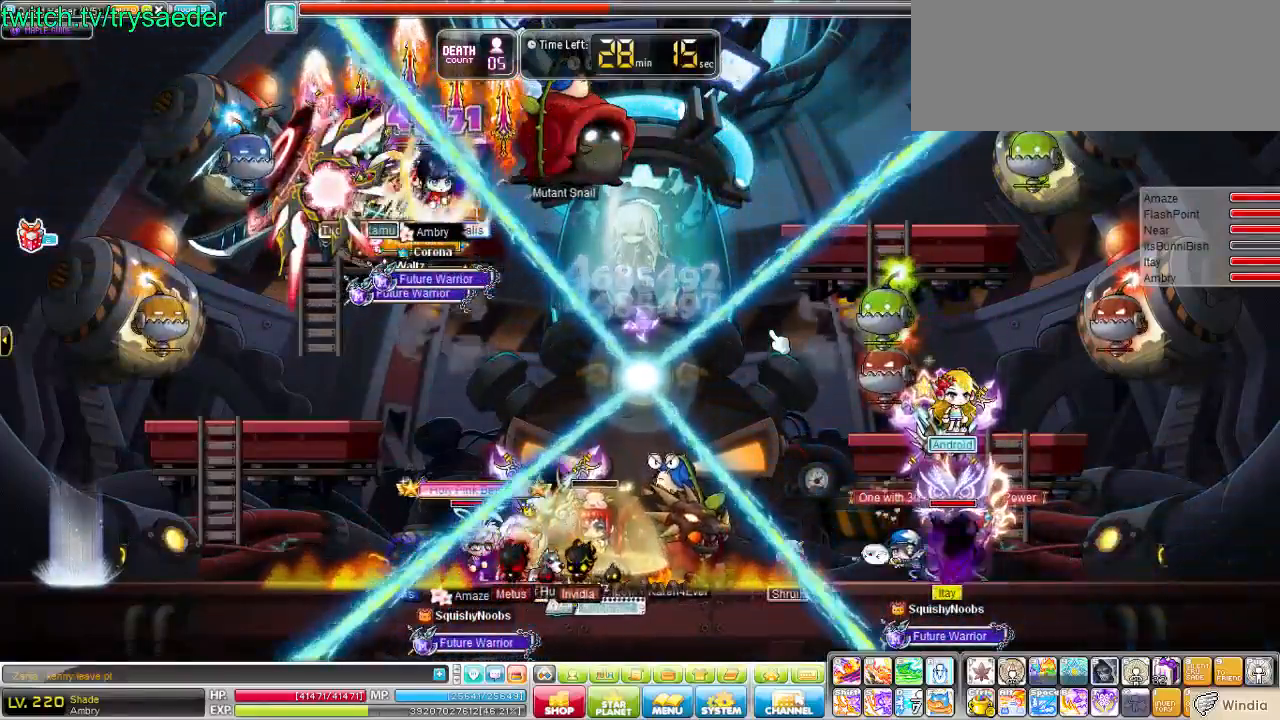
{"keys": ["up"], "events": []}
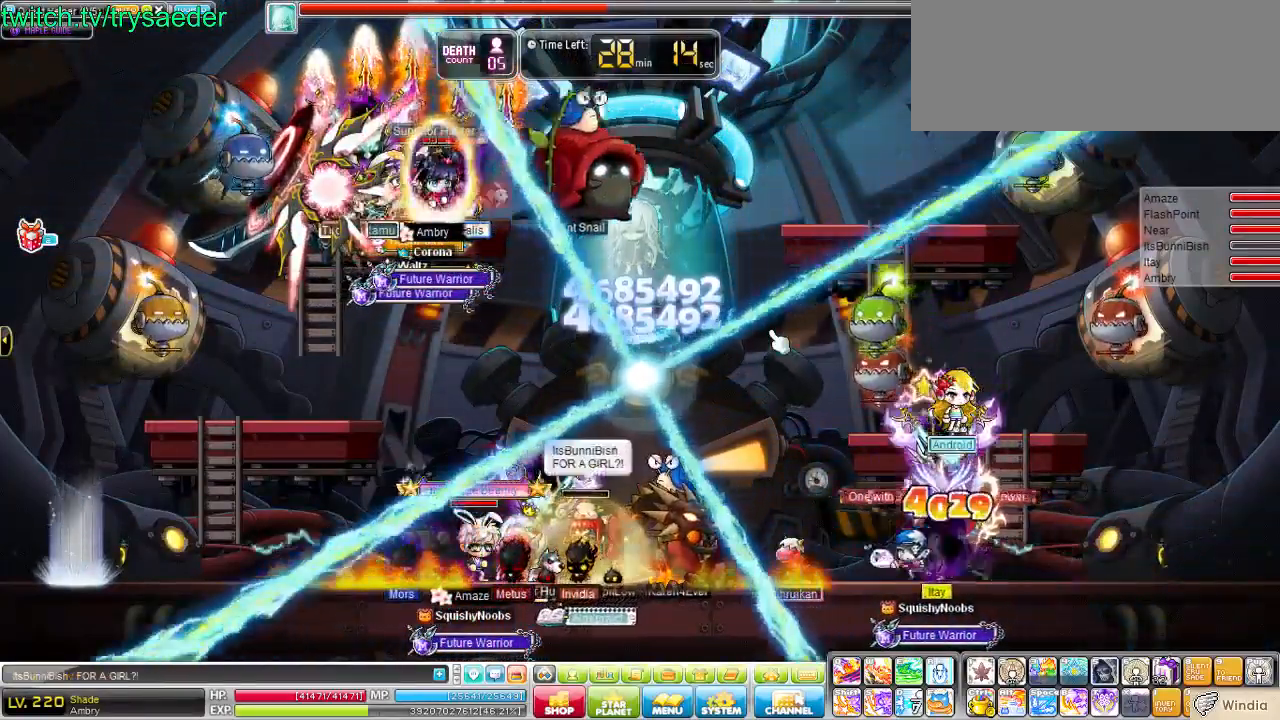
{"keys": [], "events": [[138, "up", "up"]]}